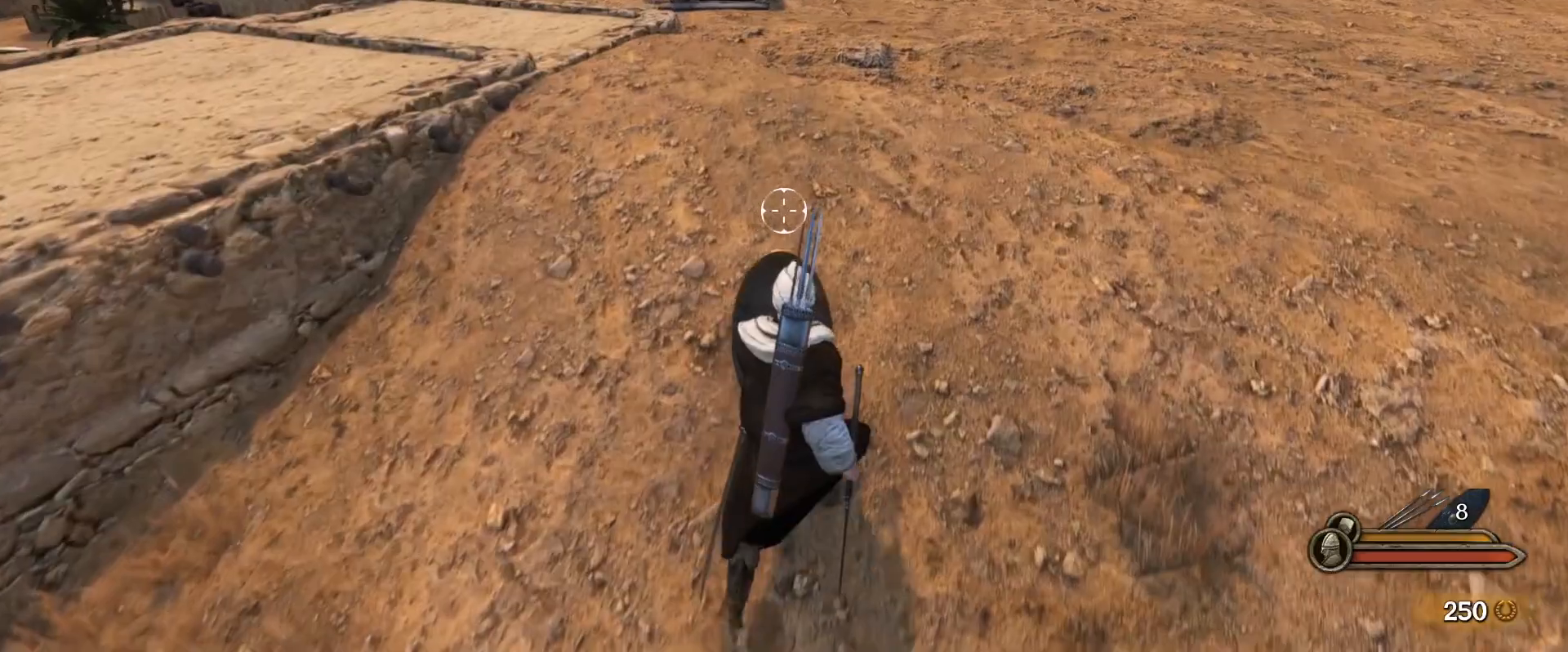
Gameplay with keyboard and mouse; each line is a JSON object with the keys and mouse buttons held at the frame after it. "events" lists presses ("down") and releases ("up") of "1", "2", "3", "4", "5", "a", "alt", "c", "caps_lock", "ctrl", "d", "e", "f", "g", "q", "r", "s", "shift", "space", "t", "tab", "v", "w", "x", "z", "mouse_left", "mouse_wheel" and "mouse_right" between this image and that frame as [ms after this image, input, new state], when the widget could be followed in between. "mouse_left", "mouse_wheel", "mouse_right" = the "left", "wheel", "right" buttons of the "mouse" list. No other keys are recorded. "wheel" means that the mouse wheel is clicked or scrolled. Not read: mouse_move.
{"keys": ["d", "w"], "mouse": ["right"], "events": [[500, "w", "down"]]}
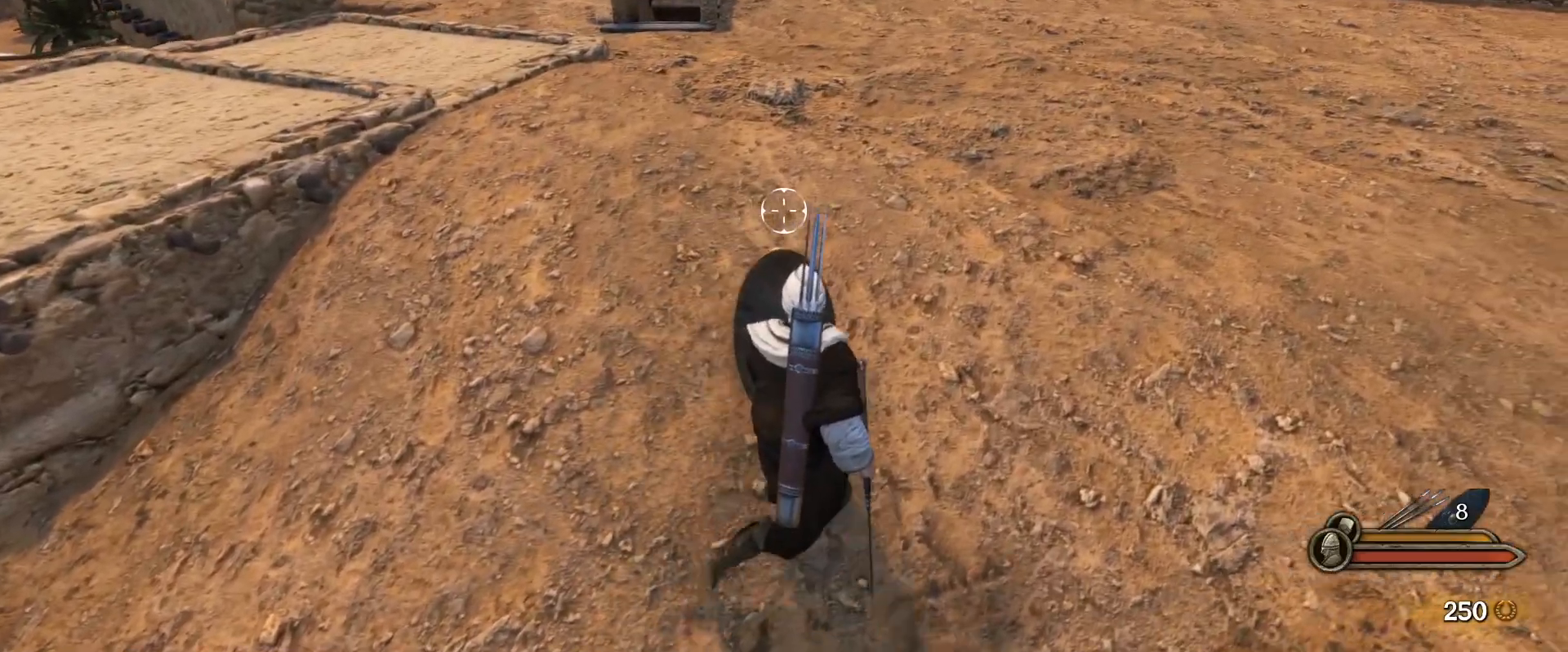
{"keys": ["d", "w"], "mouse": ["right"], "events": []}
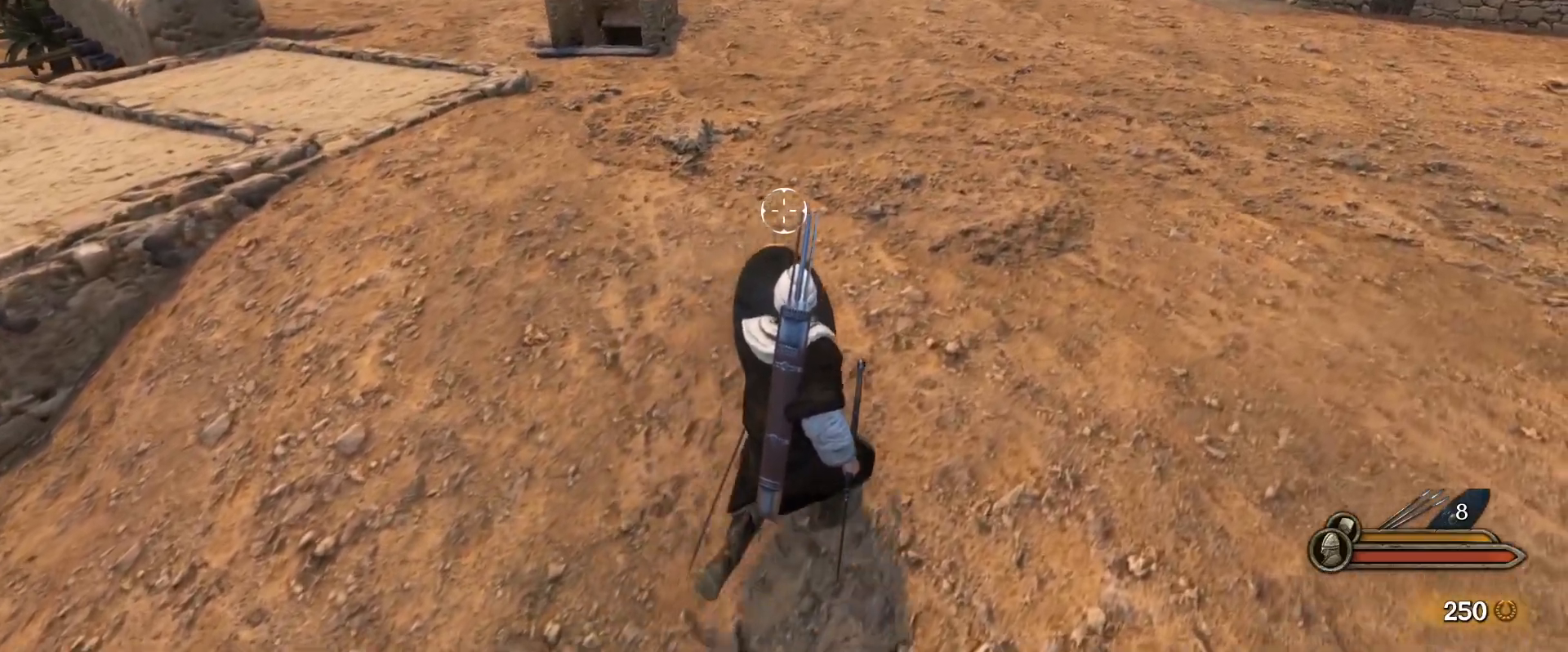
{"keys": ["alt", "w"], "mouse": [], "events": [[67, "d", "up"], [67, "mouse_right", "up"], [200, "alt", "down"]]}
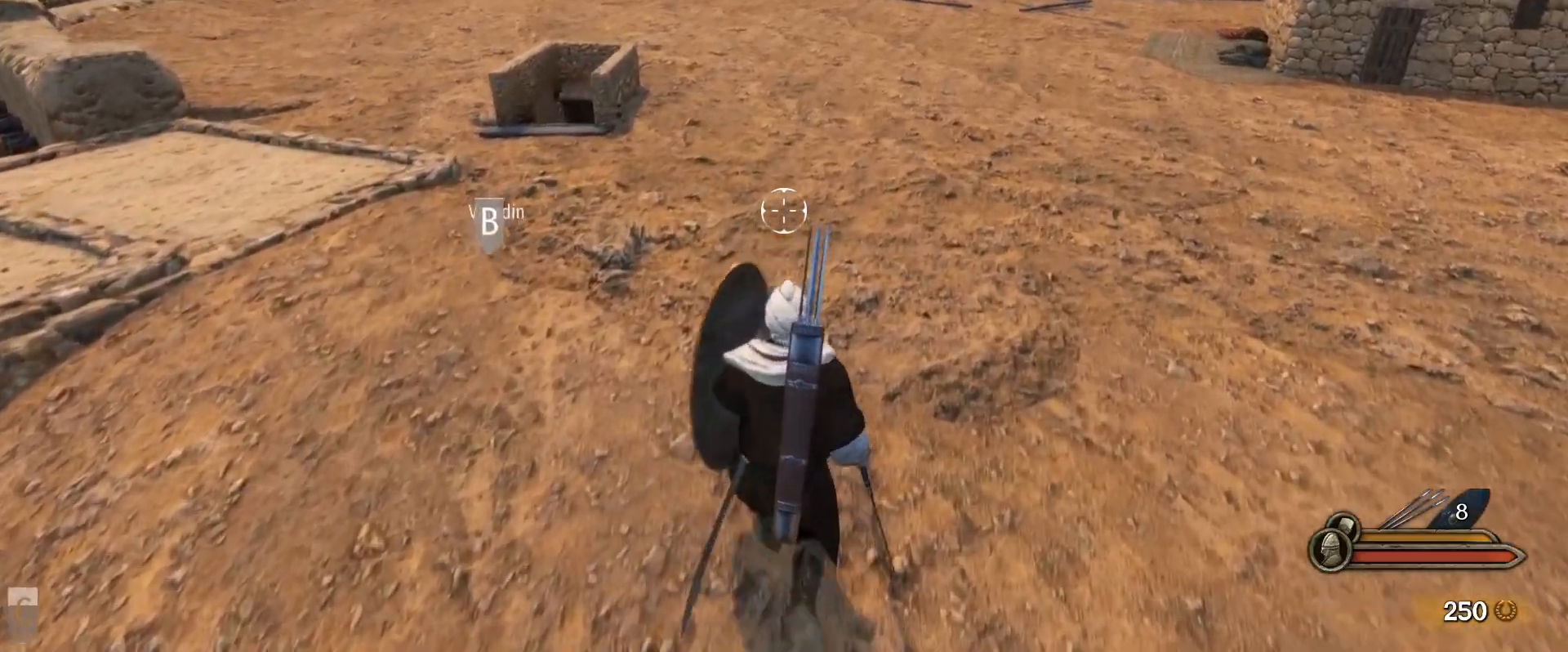
{"keys": ["alt", "d", "w"], "mouse": [], "events": [[417, "d", "down"]]}
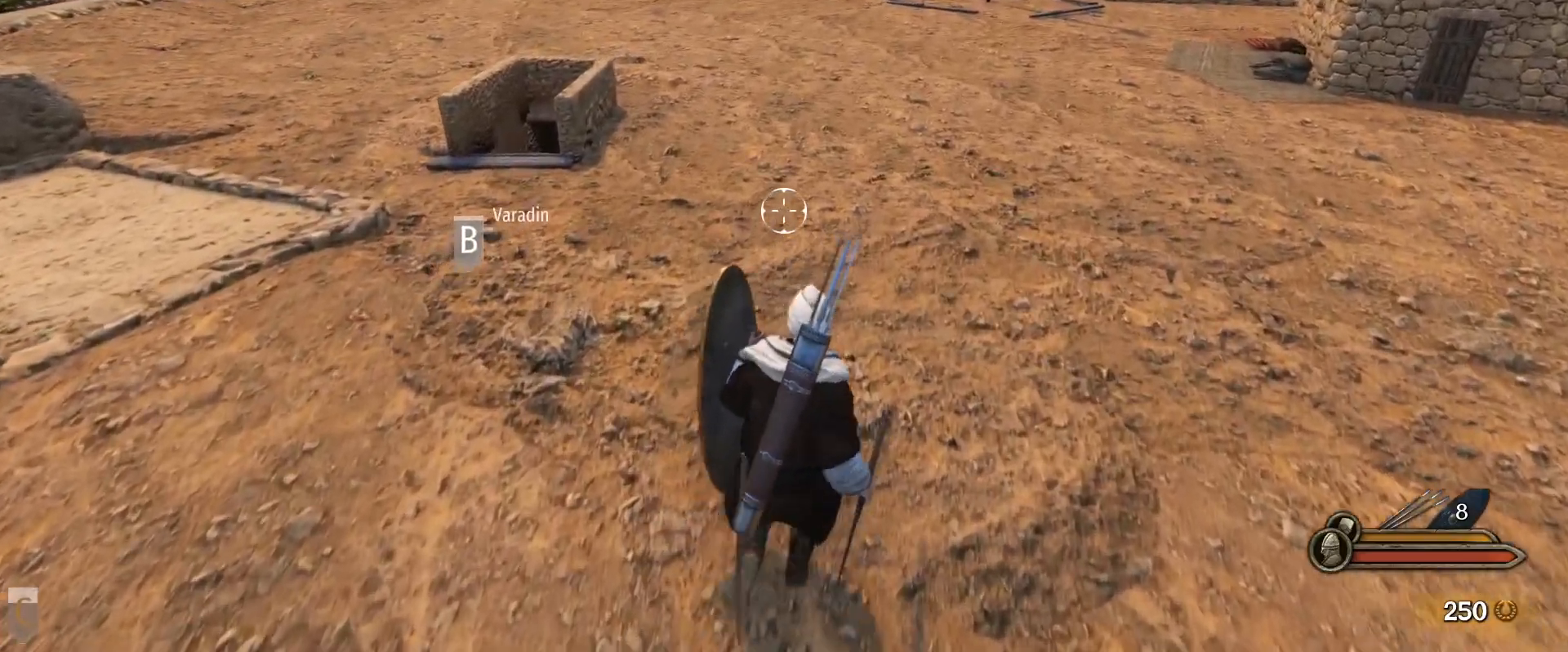
{"keys": ["alt", "d", "w"], "mouse": [], "events": []}
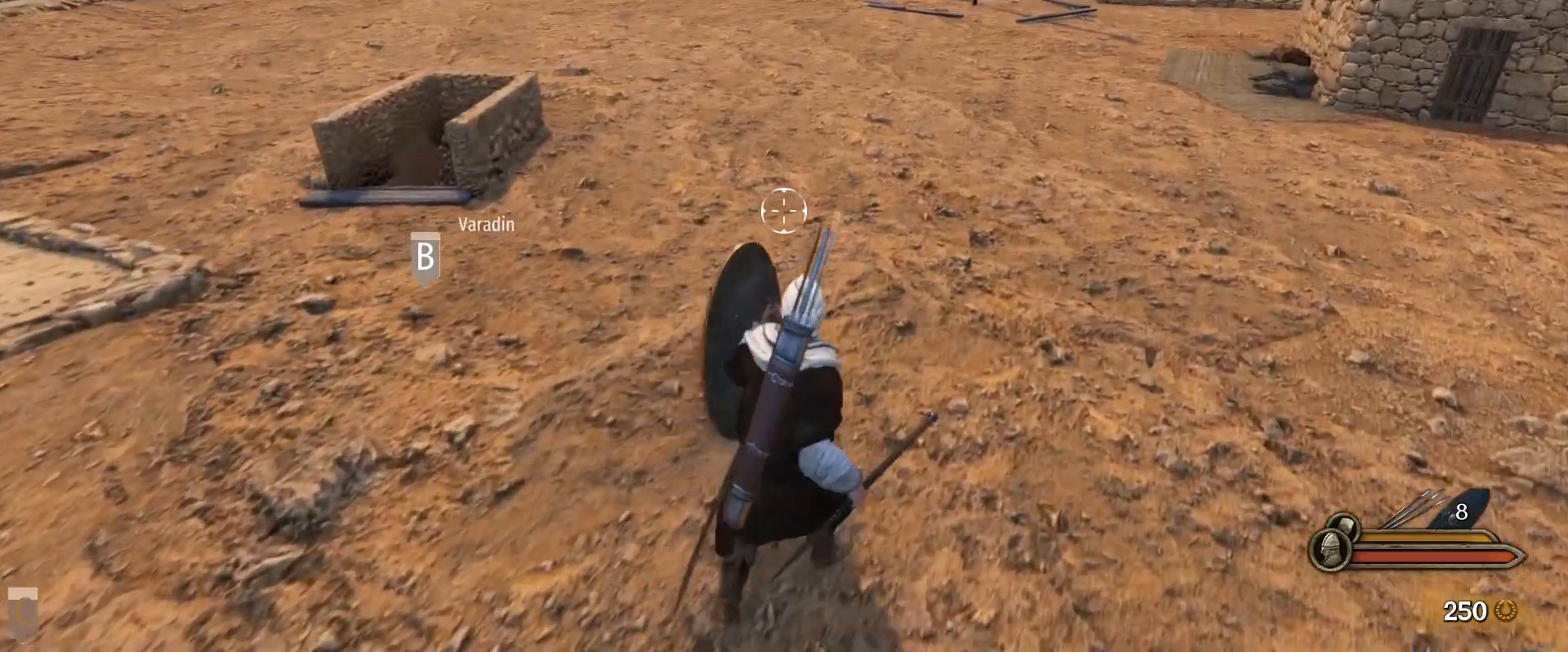
{"keys": ["d", "w"], "mouse": [], "events": [[117, "alt", "up"]]}
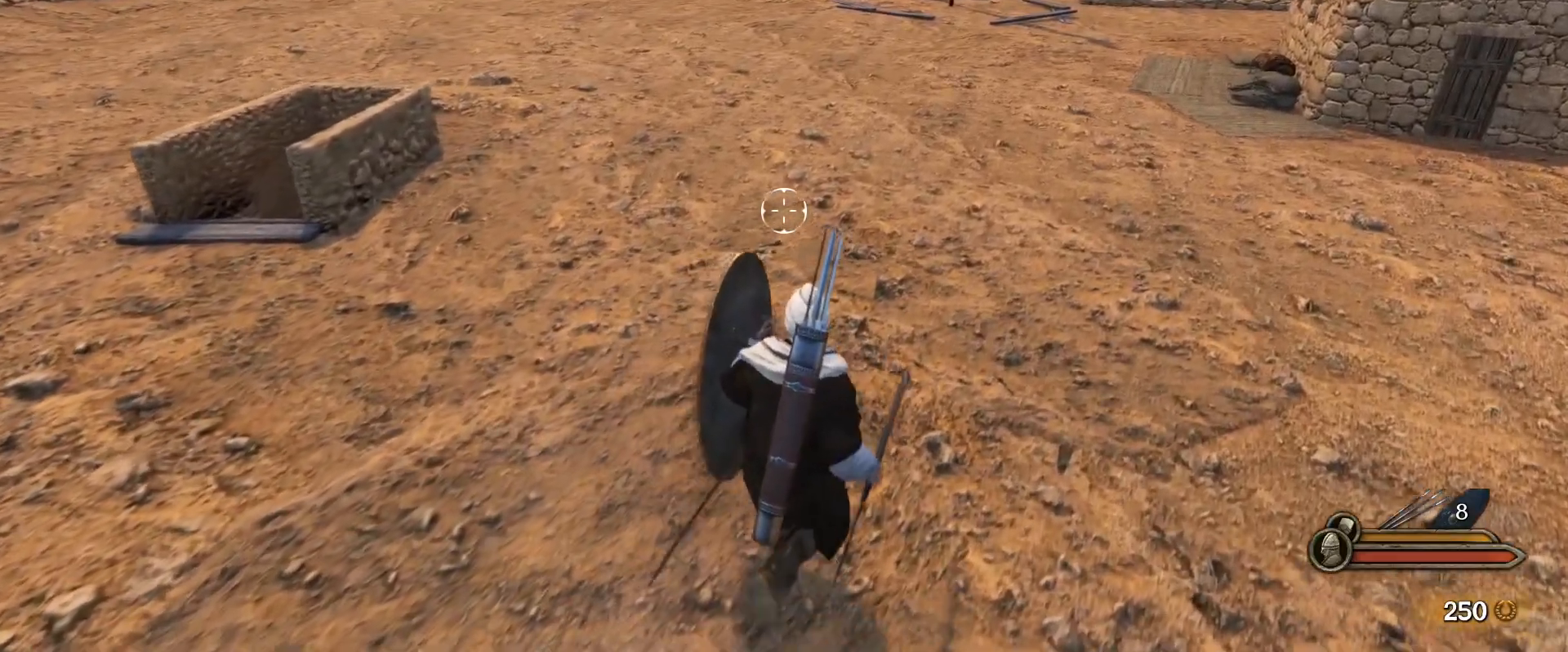
{"keys": ["d", "w"], "mouse": [], "events": []}
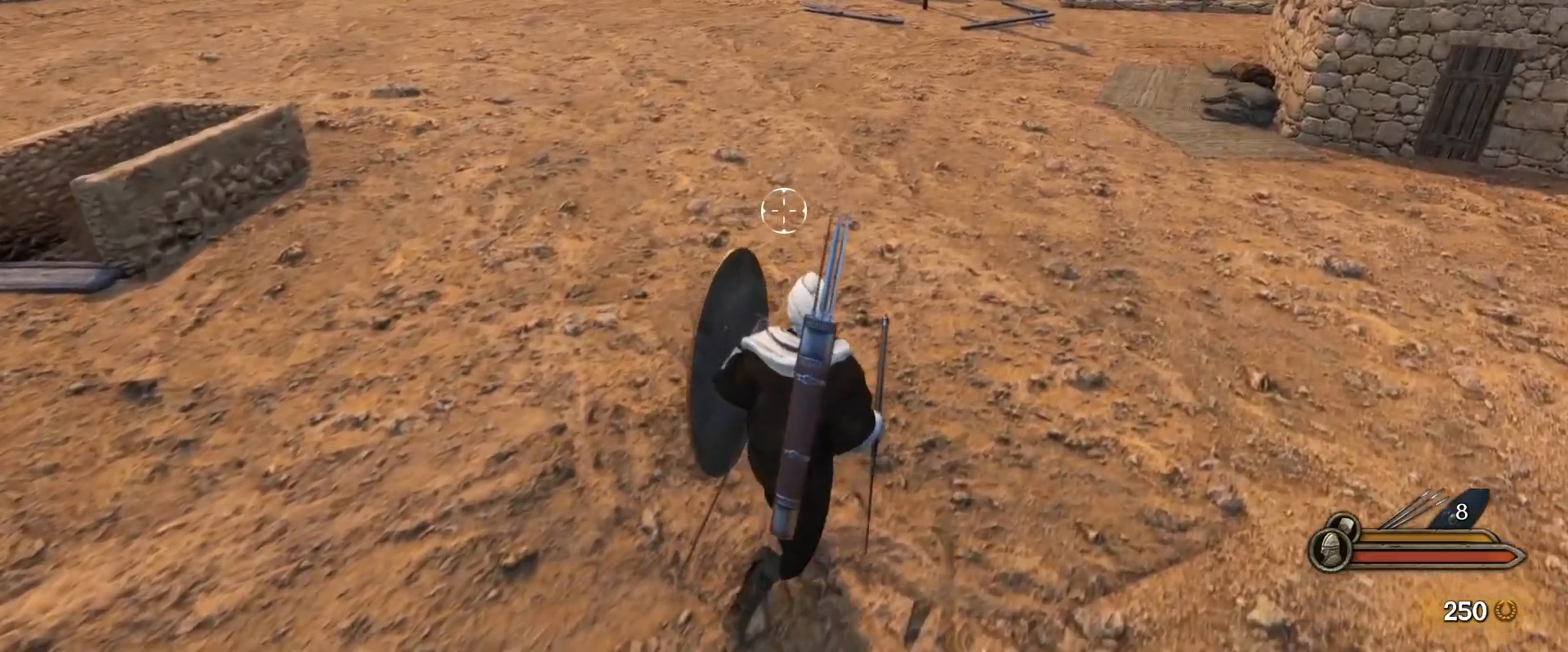
{"keys": ["d", "w"], "mouse": [], "events": []}
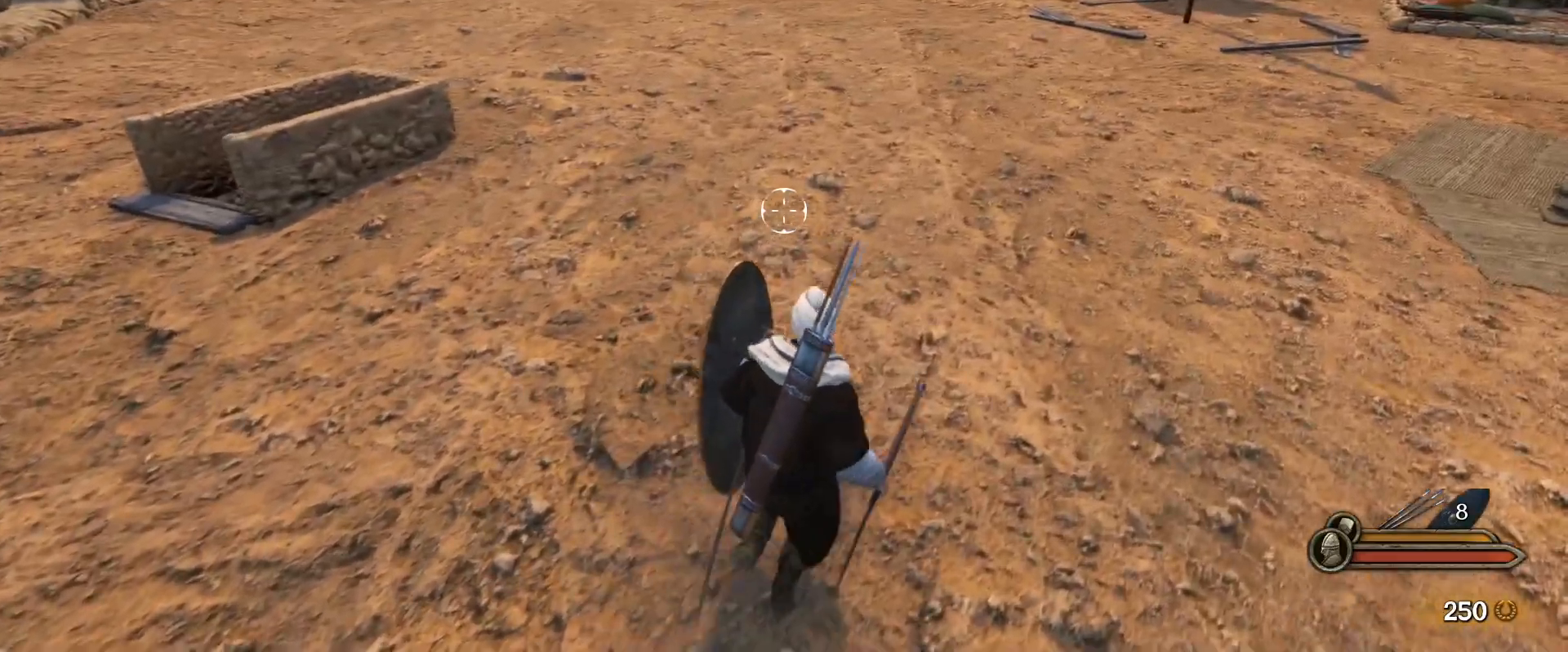
{"keys": ["caps_lock", "w"], "mouse": [], "events": [[200, "caps_lock", "down"], [200, "d", "up"]]}
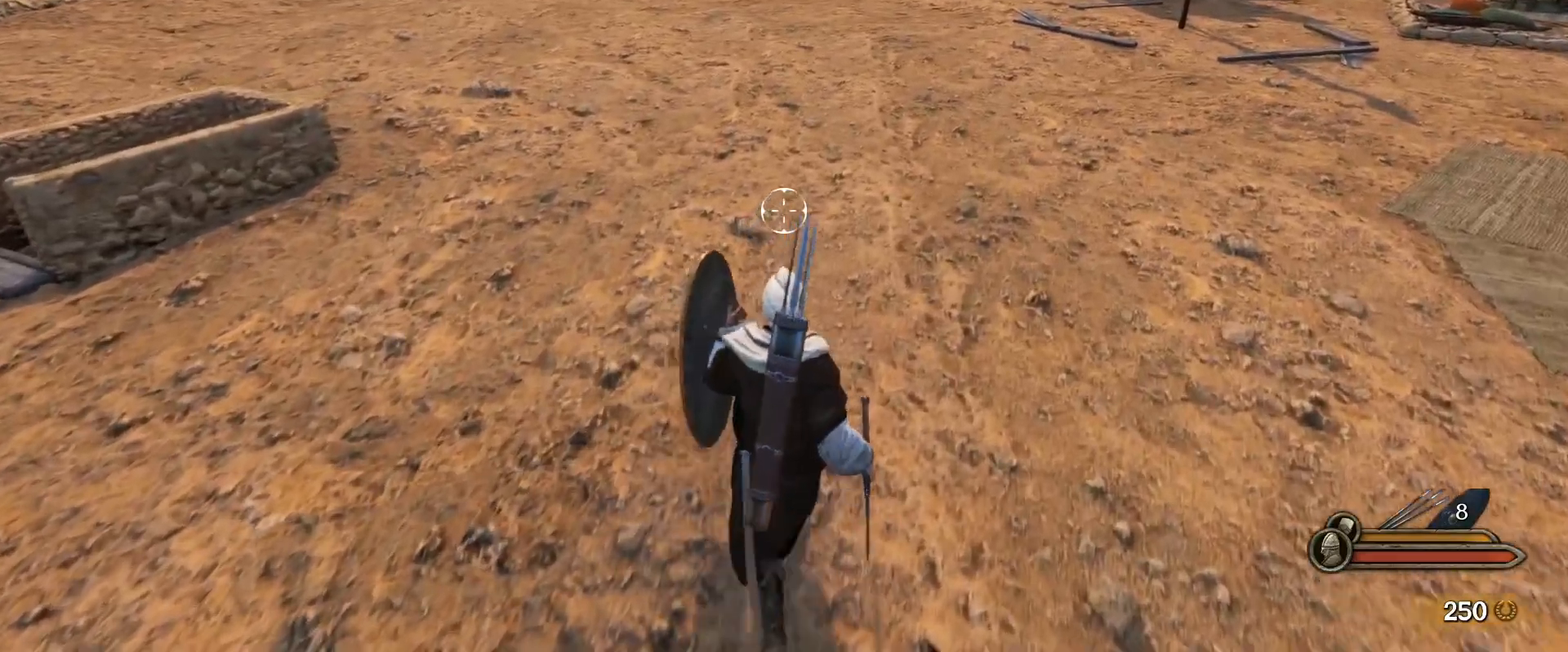
{"keys": ["caps_lock", "w"], "mouse": [], "events": [[33, "d", "down"], [367, "d", "up"]]}
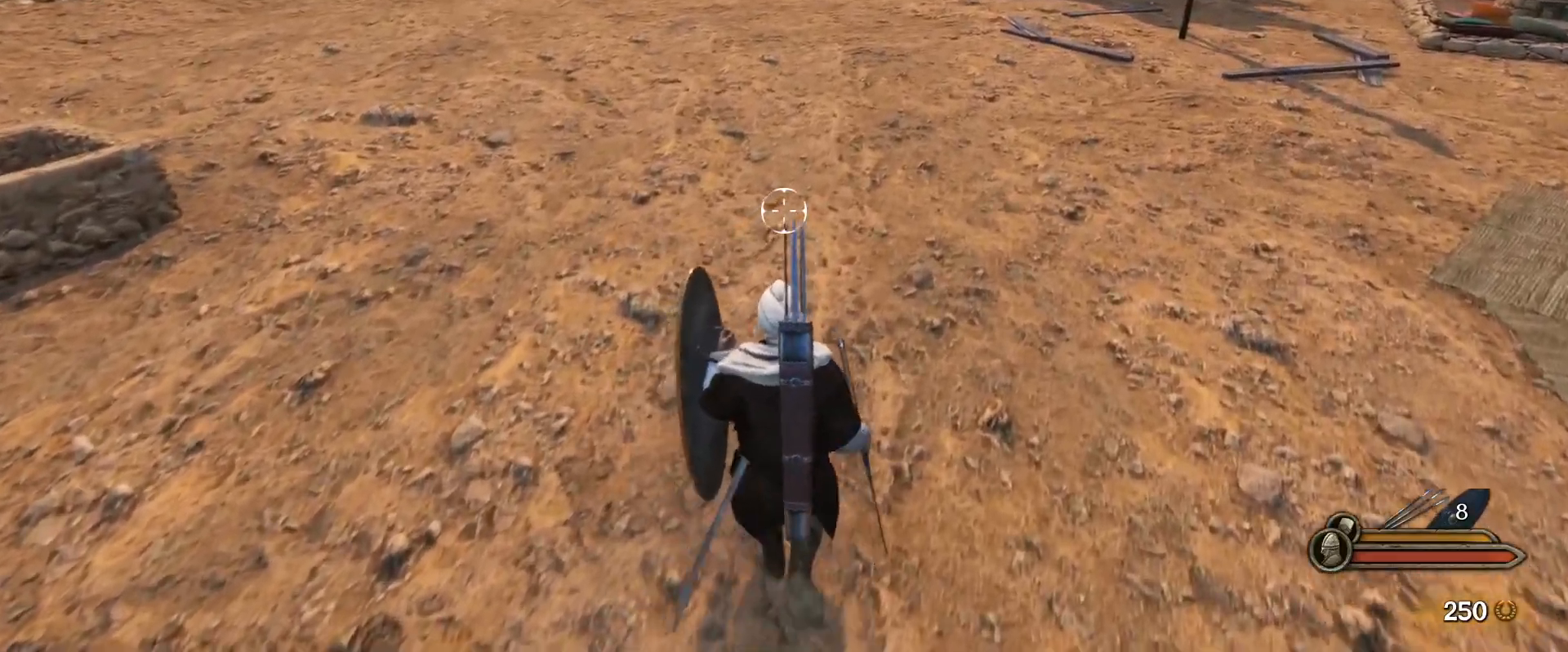
{"keys": ["caps_lock", "d", "w"], "mouse": [], "events": [[183, "d", "down"]]}
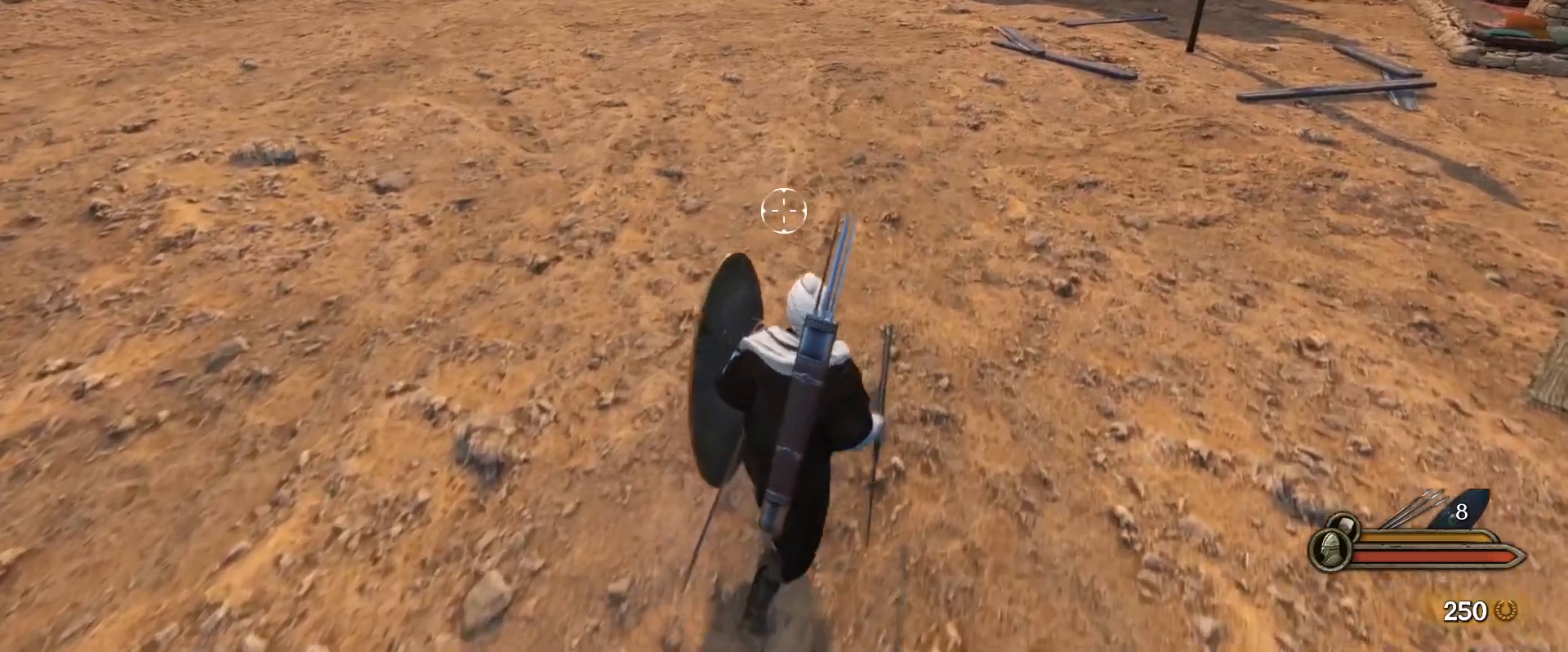
{"keys": ["w"], "mouse": [], "events": [[17, "caps_lock", "up"], [433, "d", "up"]]}
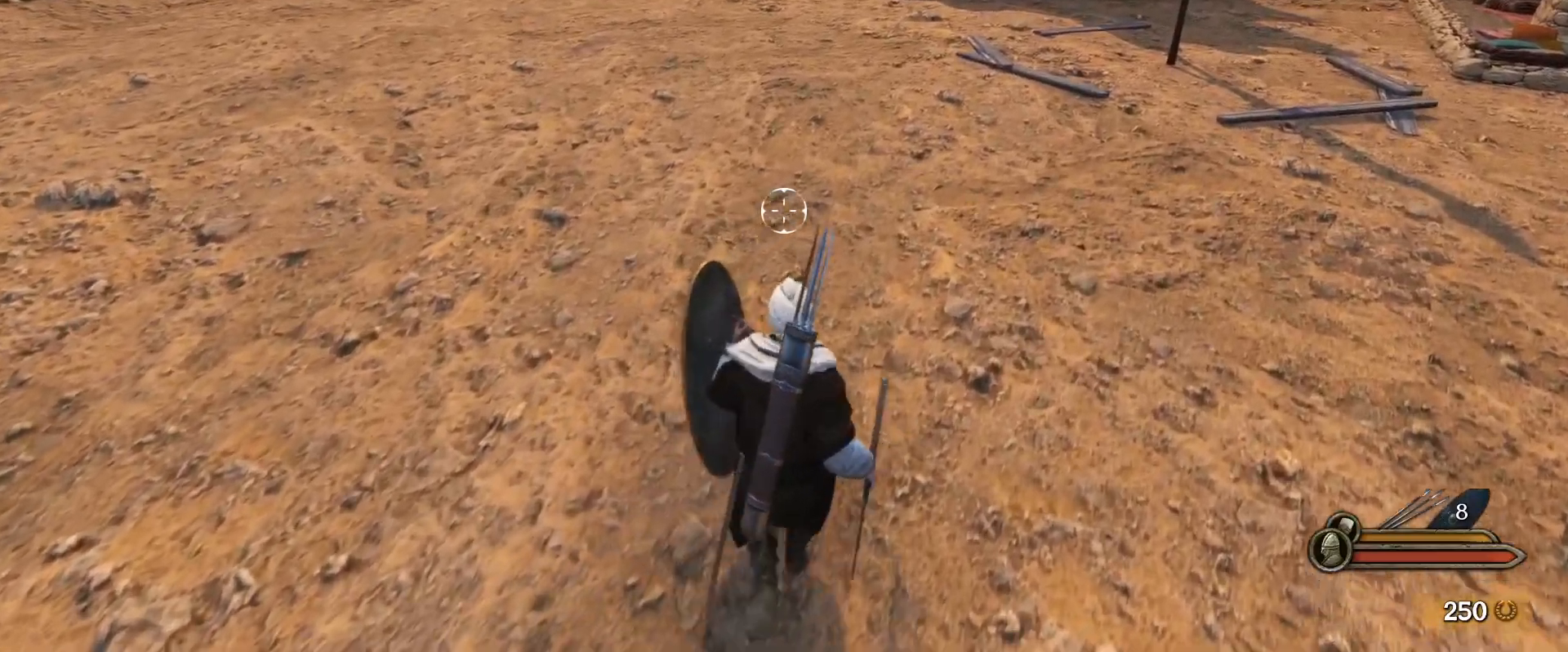
{"keys": ["w"], "mouse": [], "events": [[217, "d", "down"], [450, "d", "up"]]}
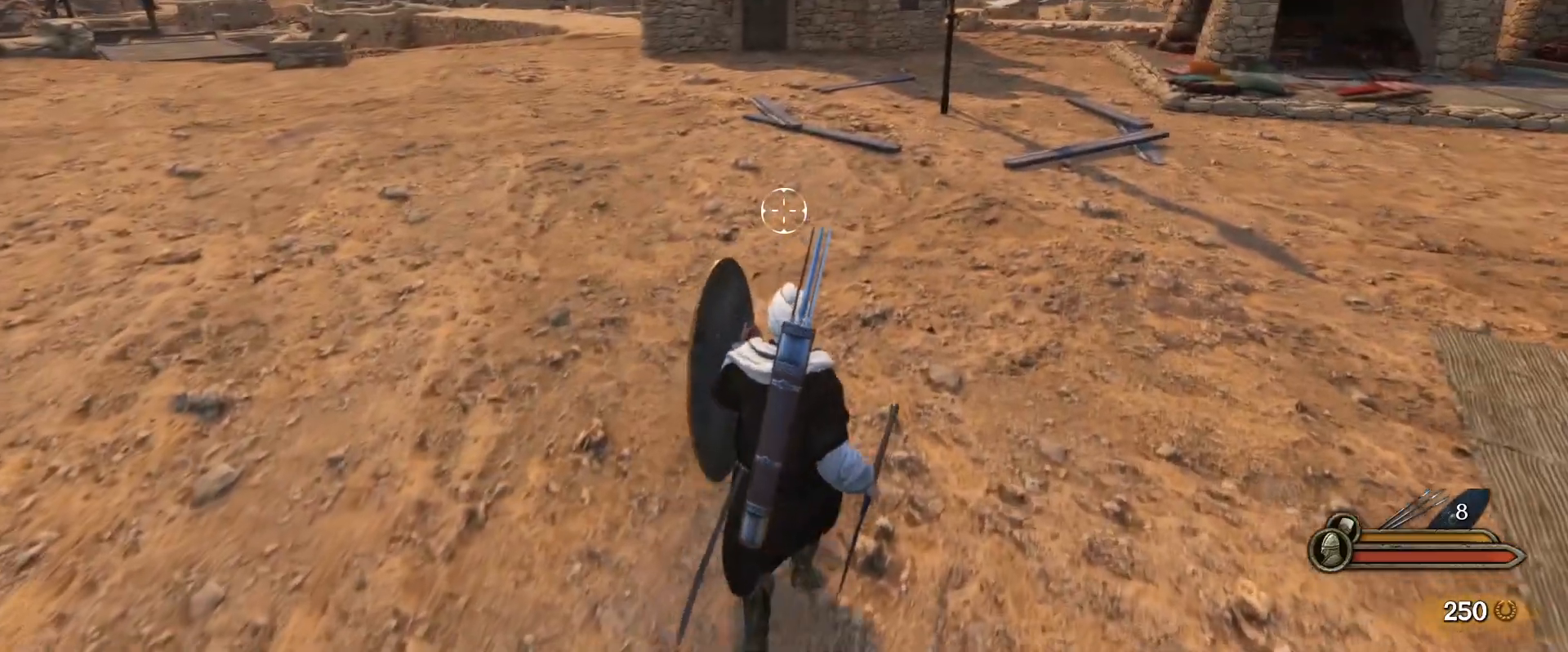
{"keys": ["w"], "mouse": [], "events": []}
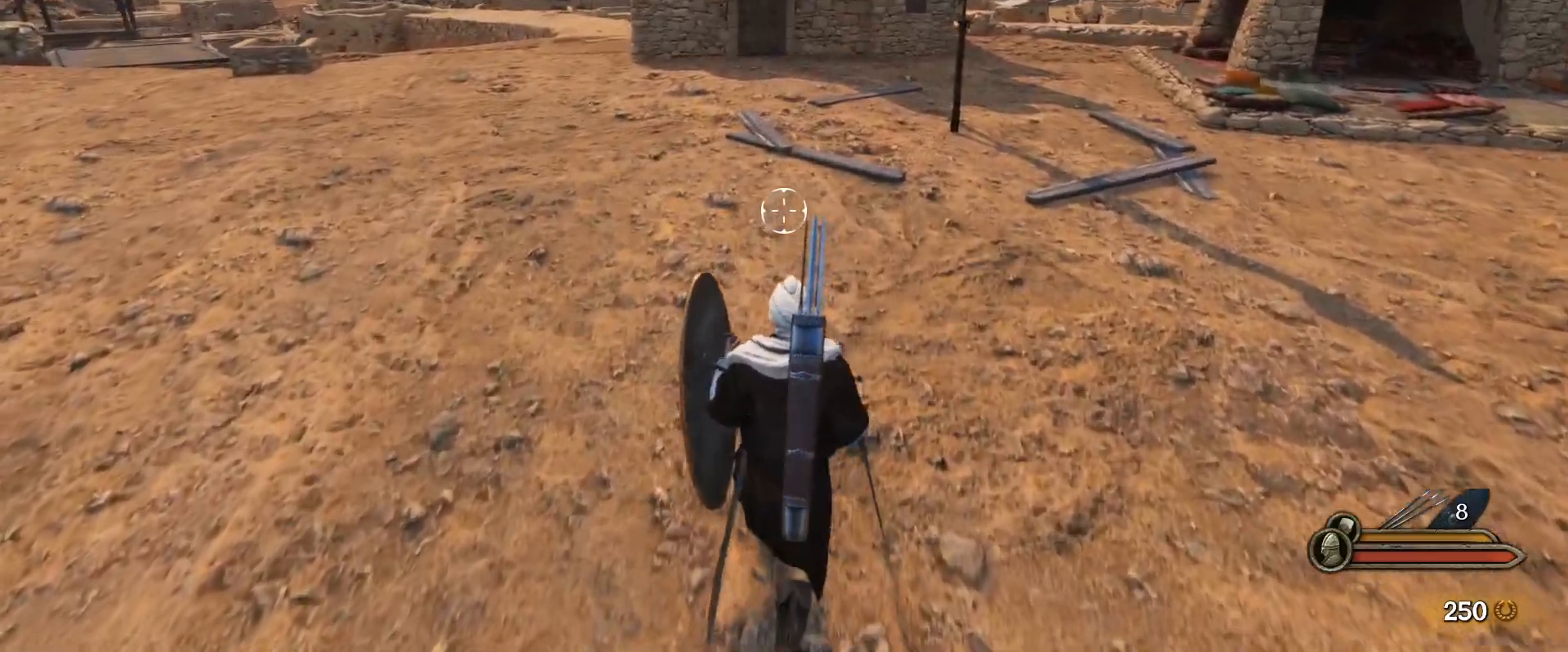
{"keys": ["d", "w"], "mouse": [], "events": [[17, "d", "down"]]}
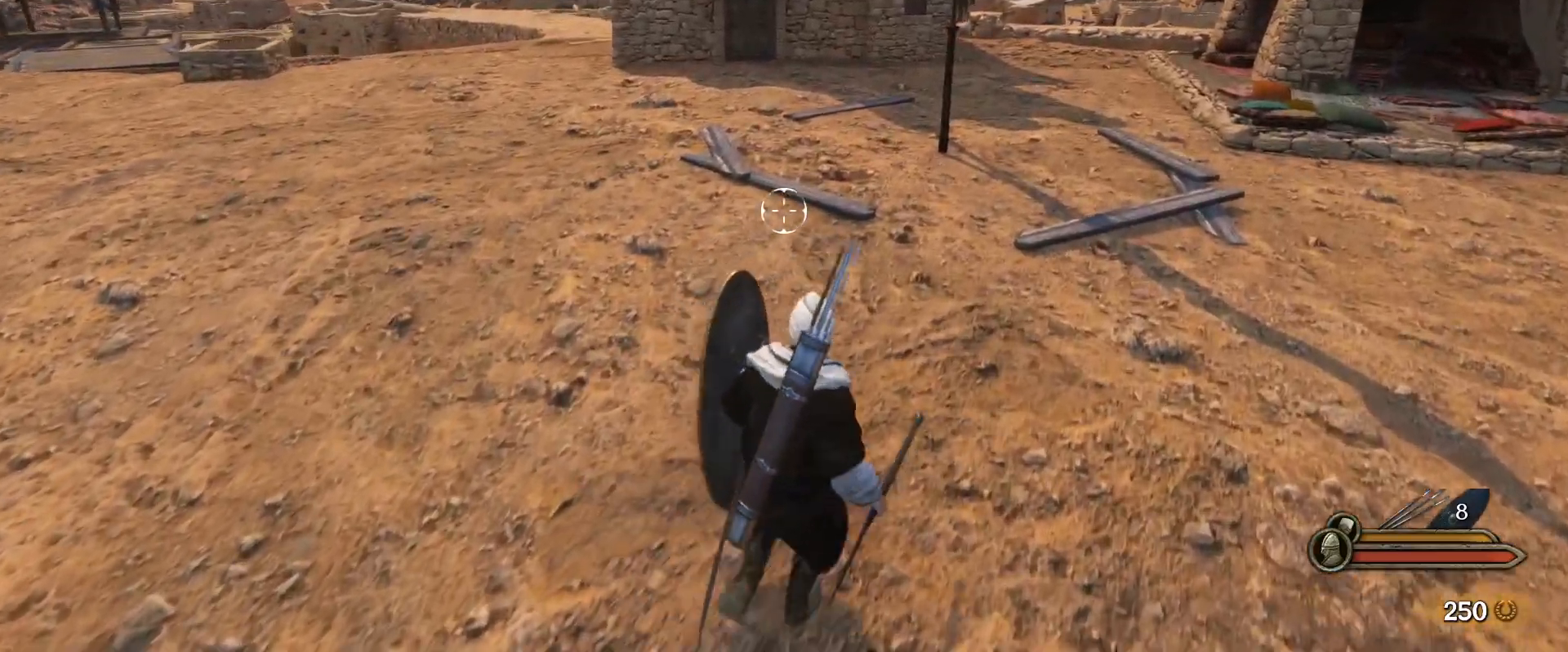
{"keys": ["d", "w"], "mouse": [], "events": []}
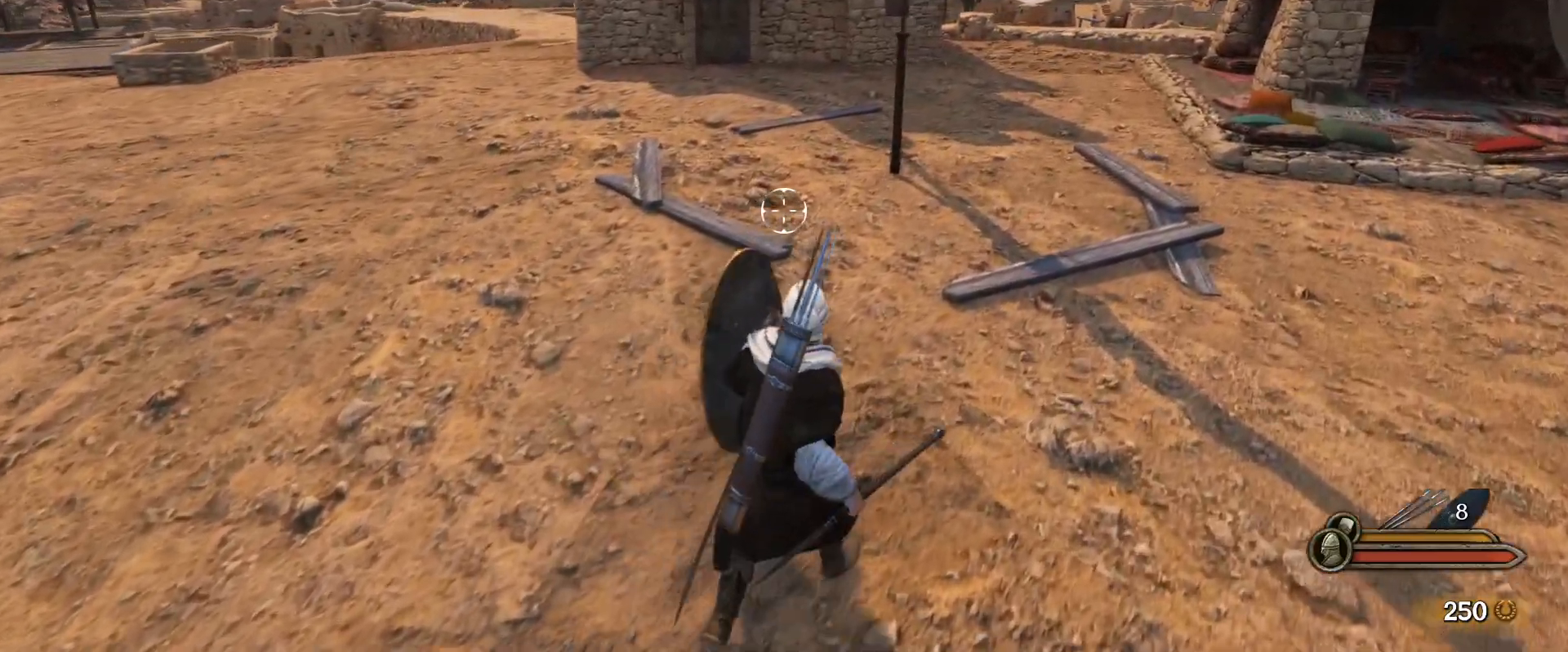
{"keys": ["w"], "mouse": [], "events": [[233, "d", "up"]]}
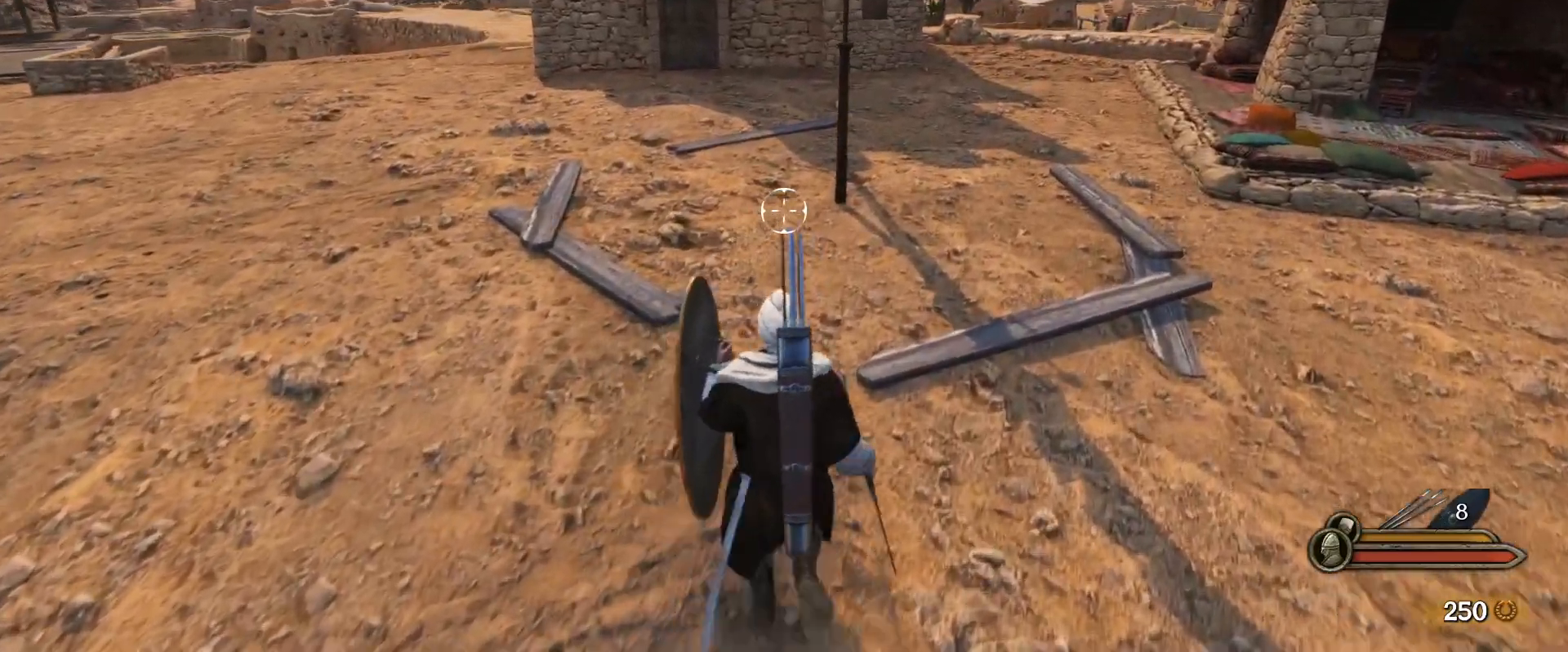
{"keys": ["d", "w"], "mouse": [], "events": [[117, "d", "down"]]}
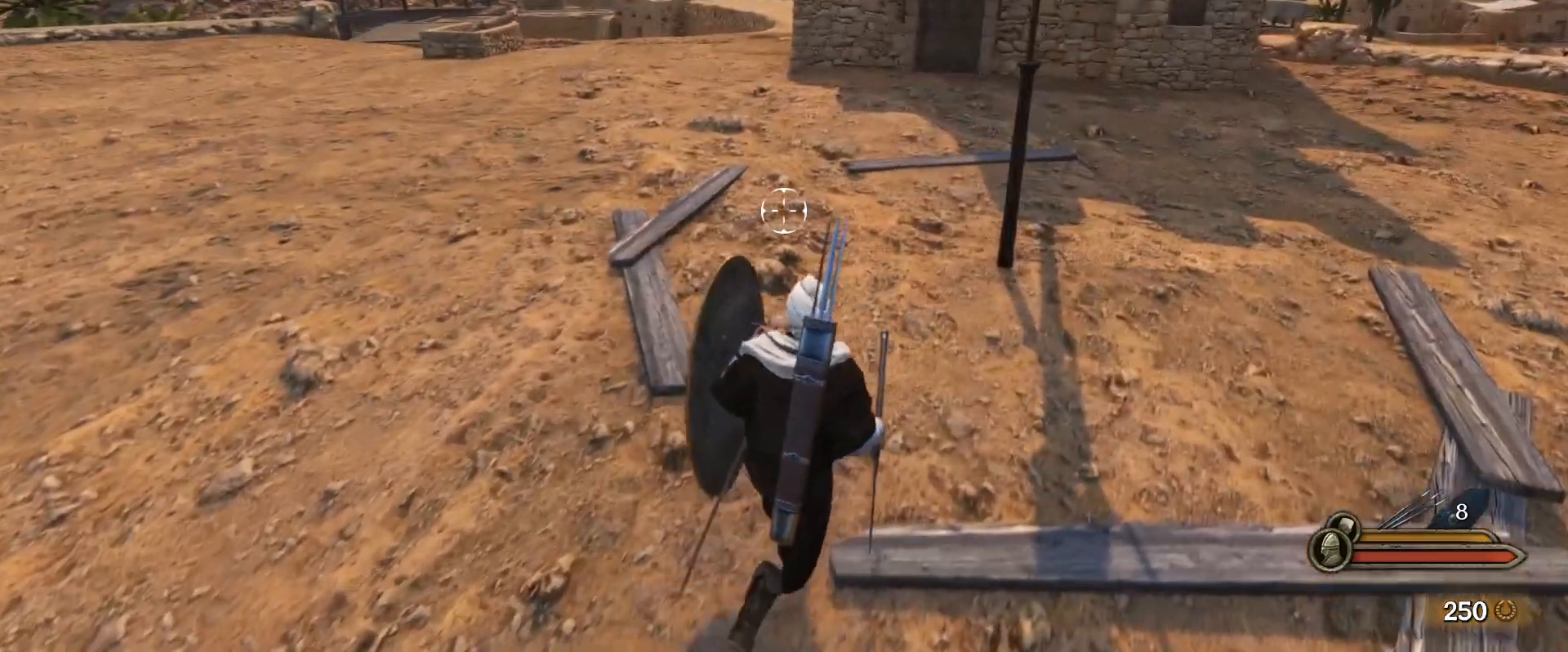
{"keys": ["d", "w"], "mouse": [], "events": []}
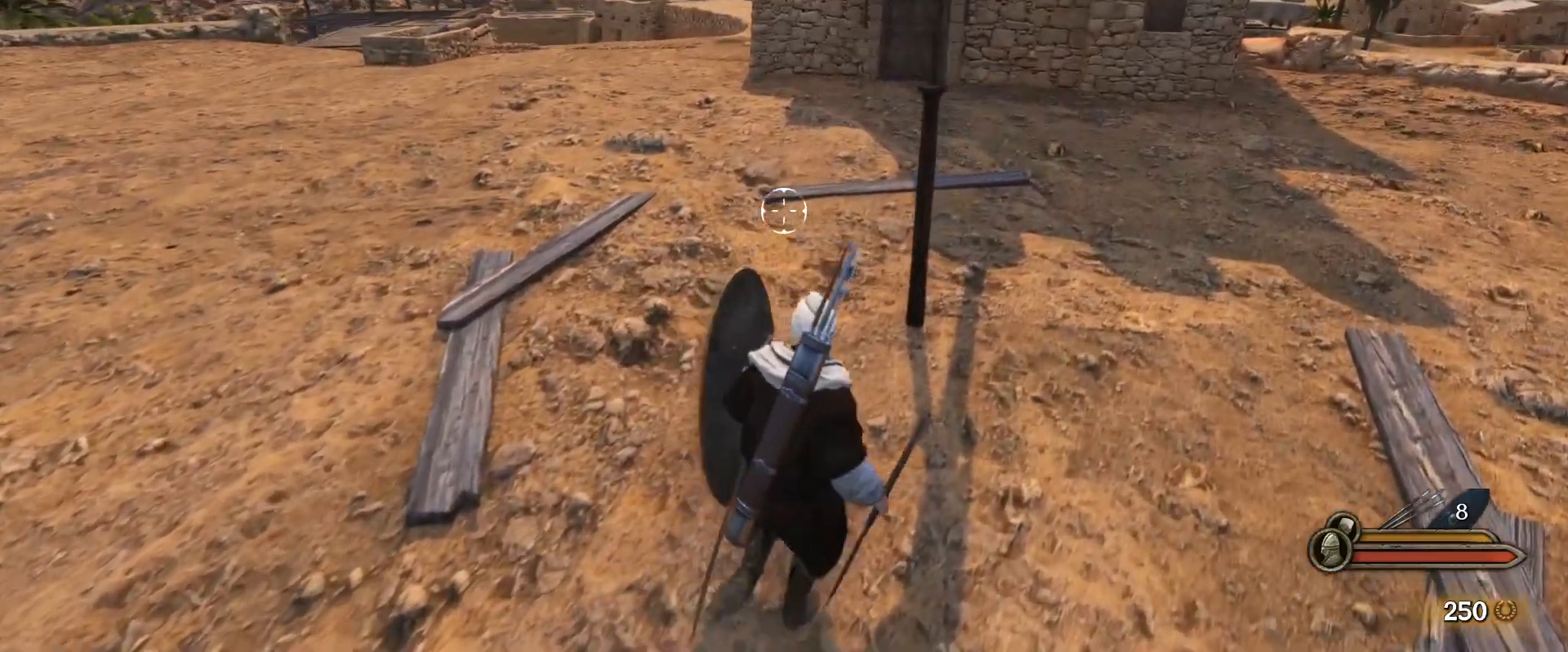
{"keys": ["d", "w"], "mouse": ["right"], "events": [[333, "mouse_right", "down"]]}
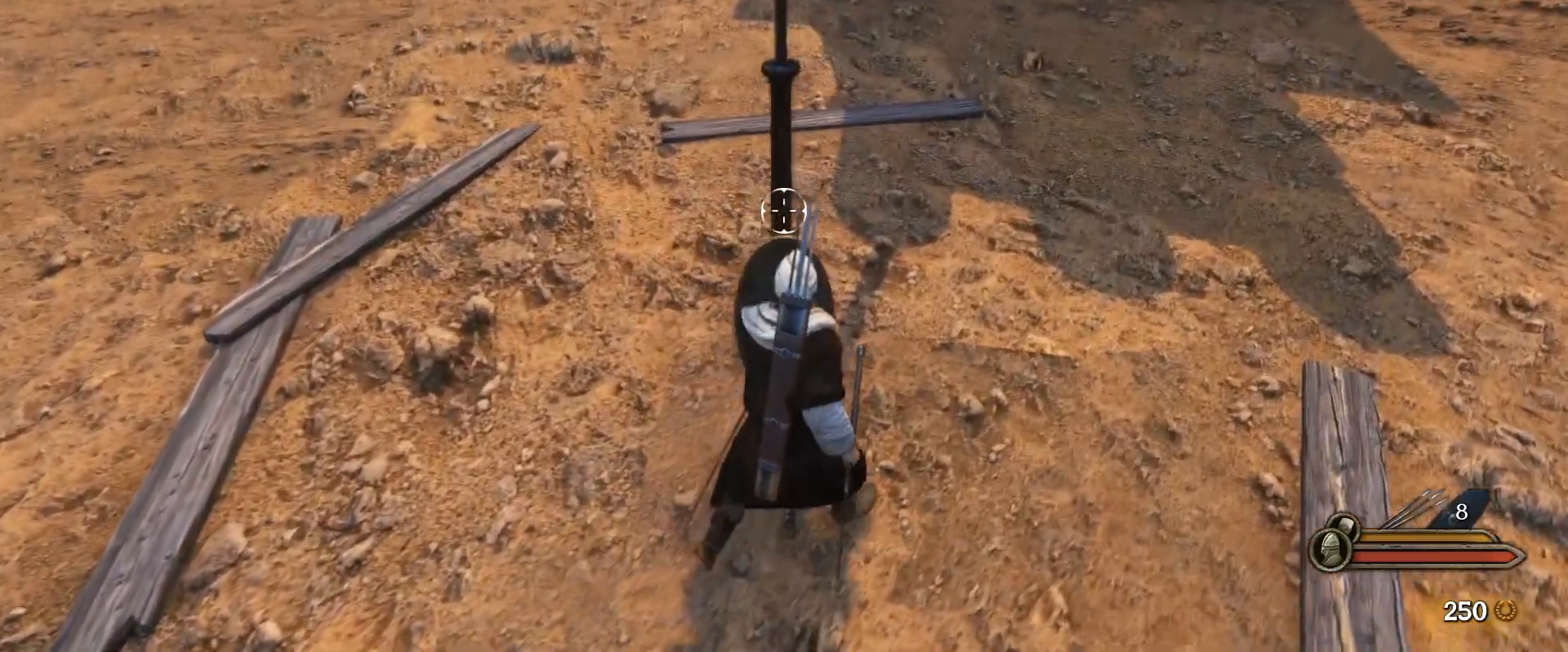
{"keys": ["d", "w"], "mouse": ["right"], "events": []}
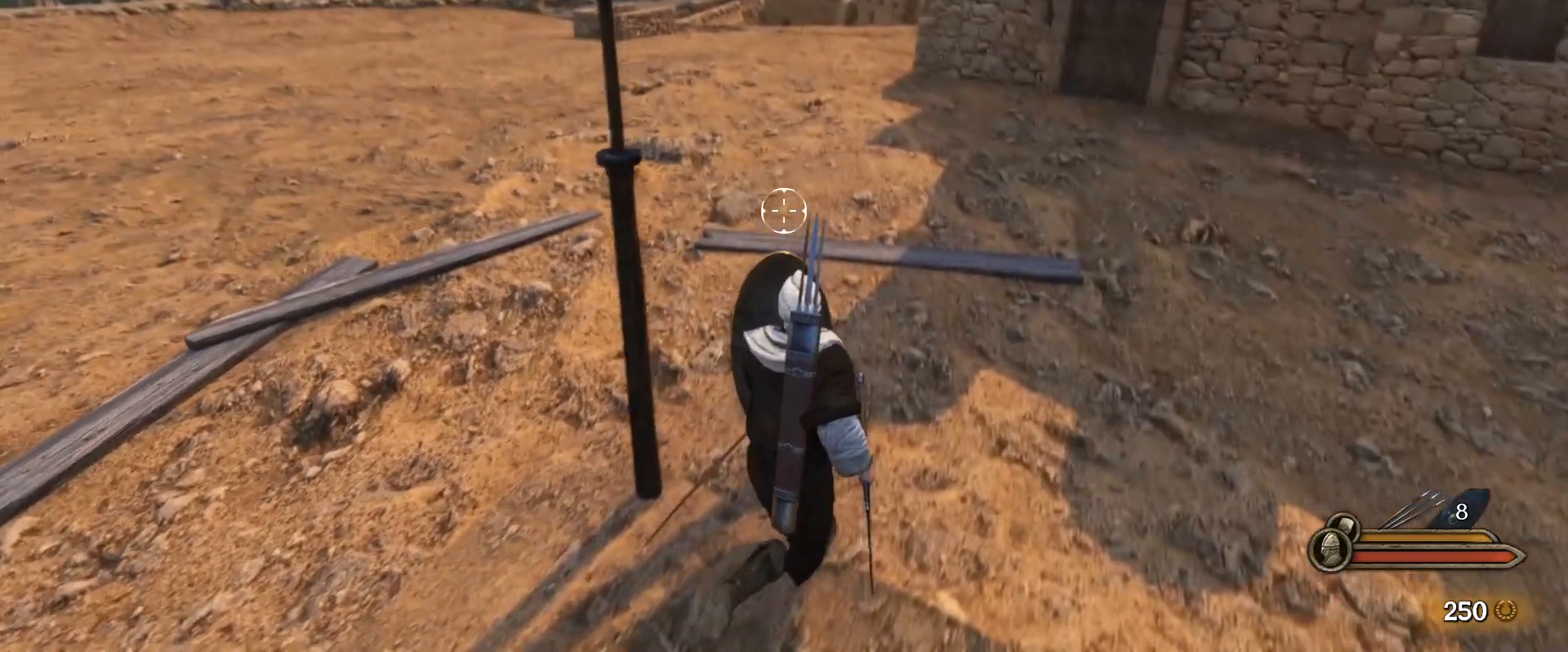
{"keys": [], "mouse": ["right"], "events": [[133, "d", "up"], [217, "w", "up"]]}
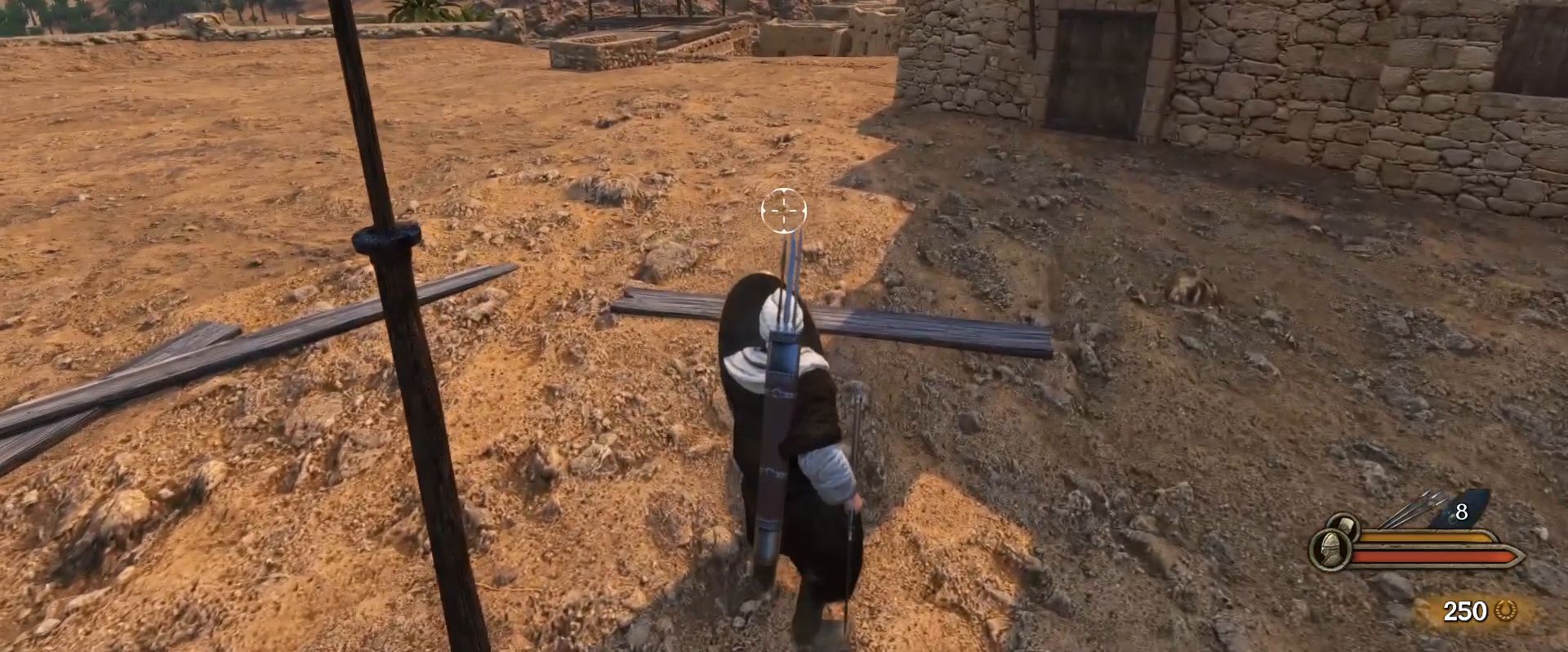
{"keys": [], "mouse": ["right"], "events": []}
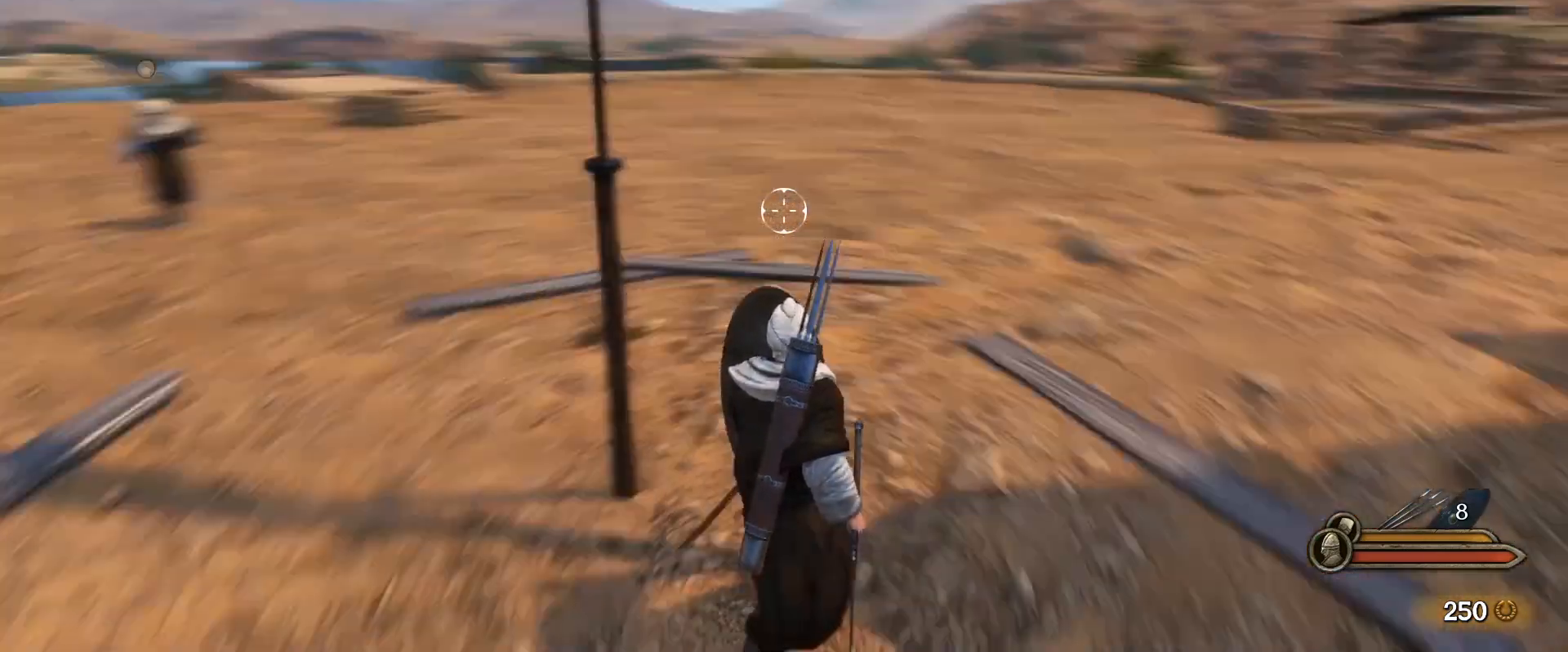
{"keys": ["alt"], "mouse": ["right"], "events": [[300, "alt", "down"]]}
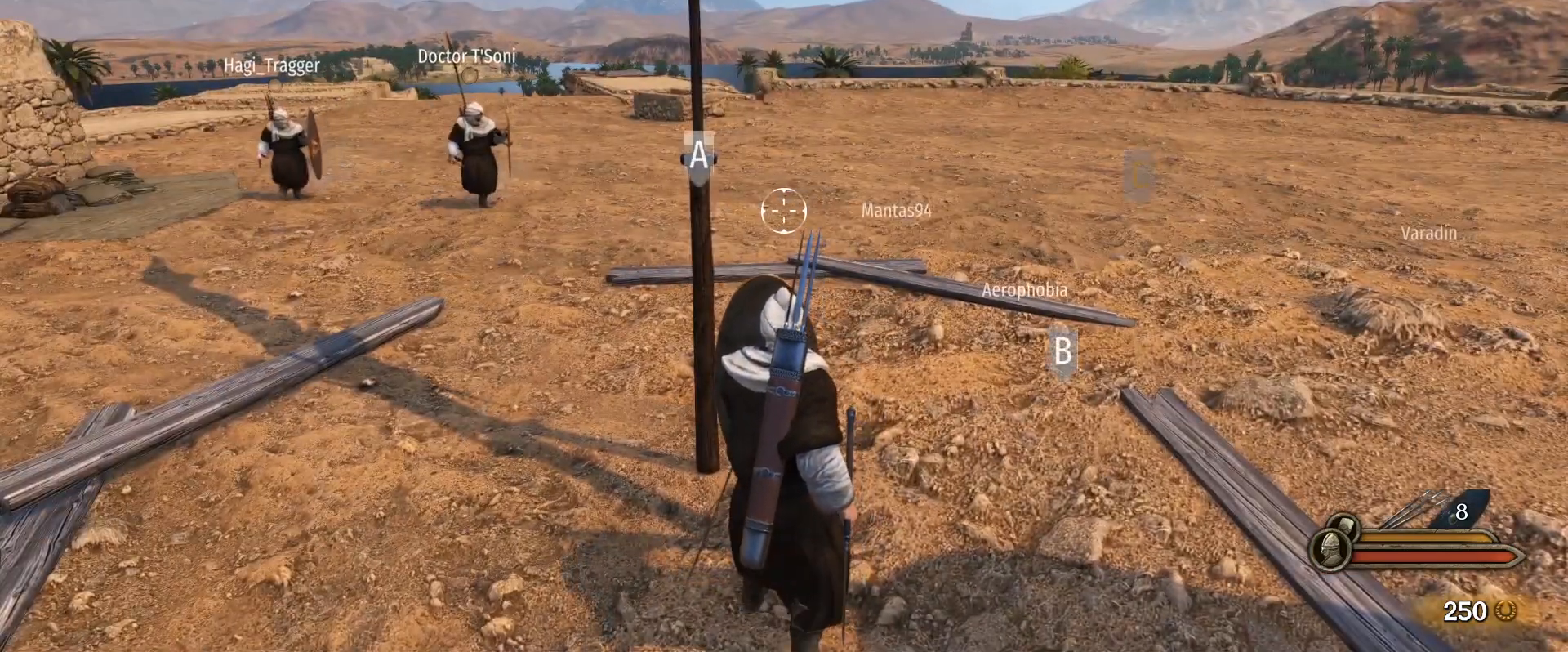
{"keys": ["alt"], "mouse": ["right"], "events": []}
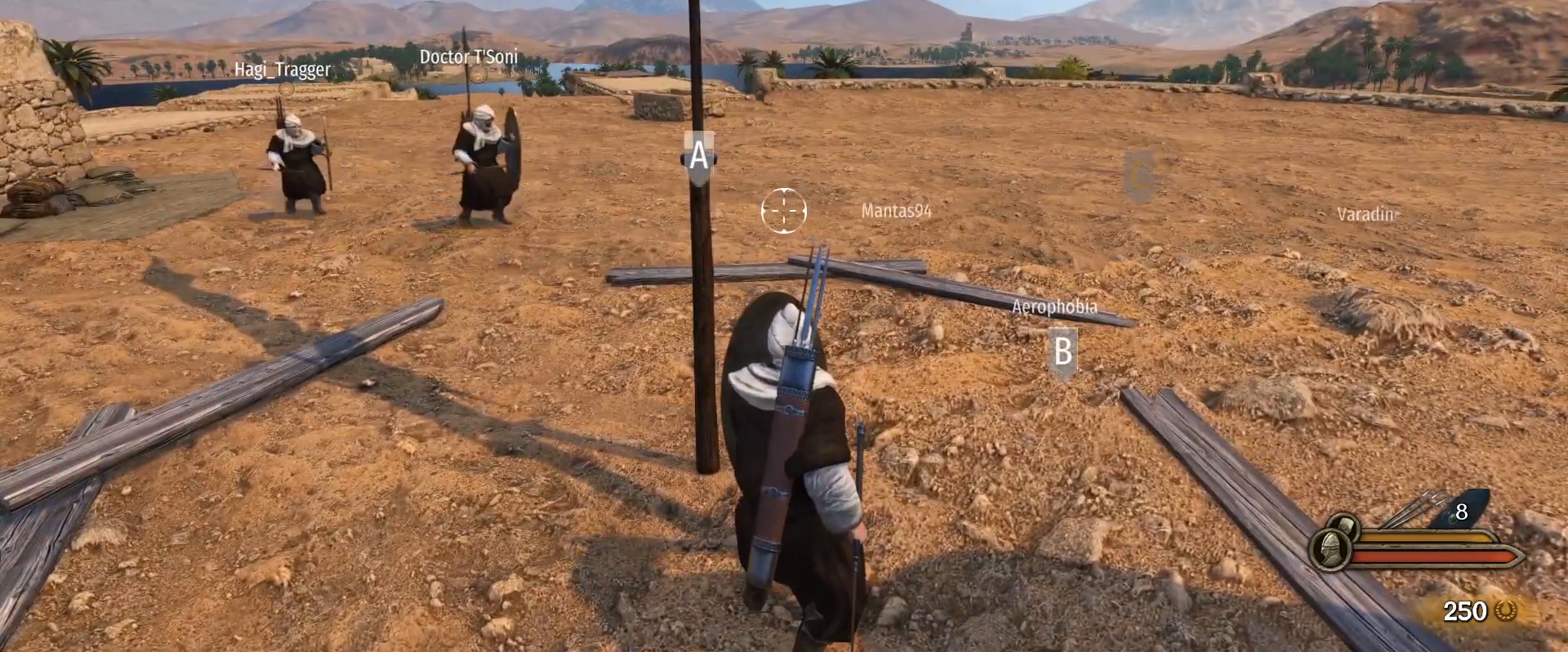
{"keys": ["alt"], "mouse": ["right"], "events": []}
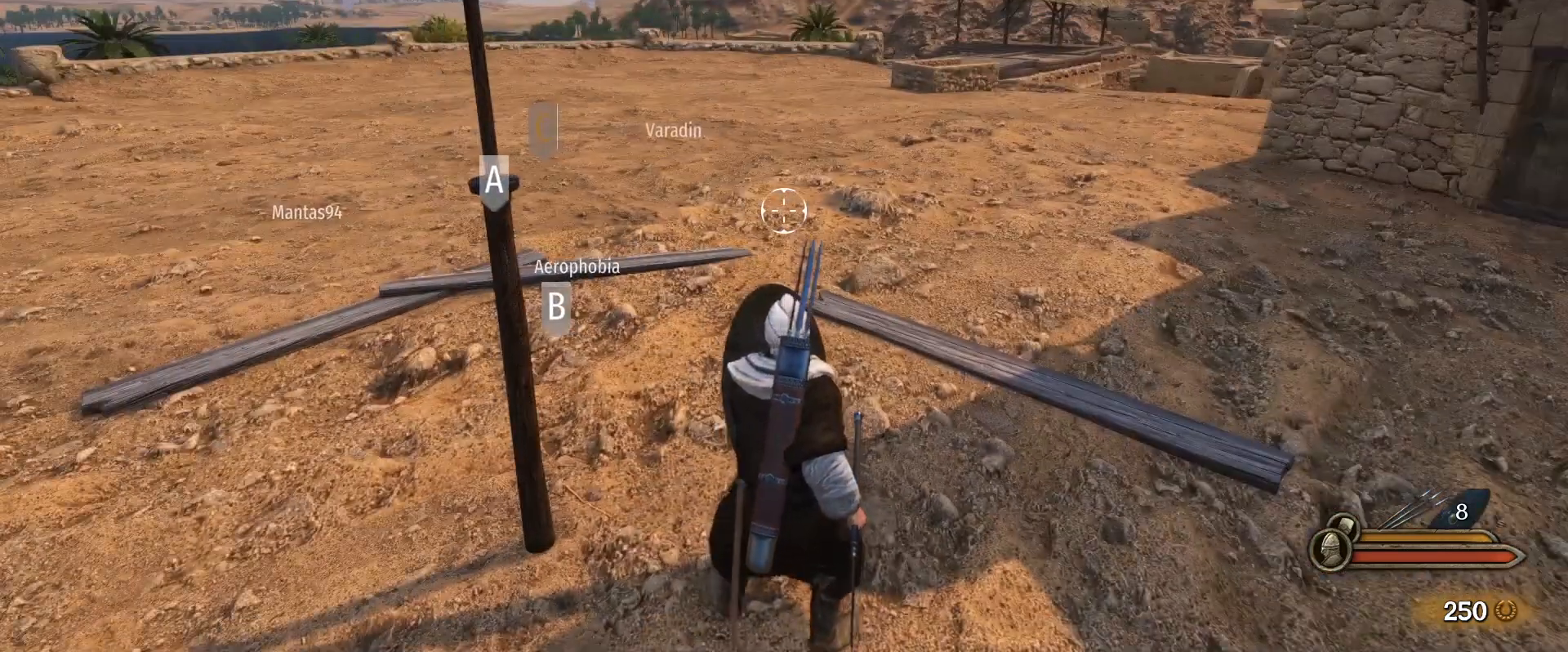
{"keys": ["alt"], "mouse": ["right"], "events": []}
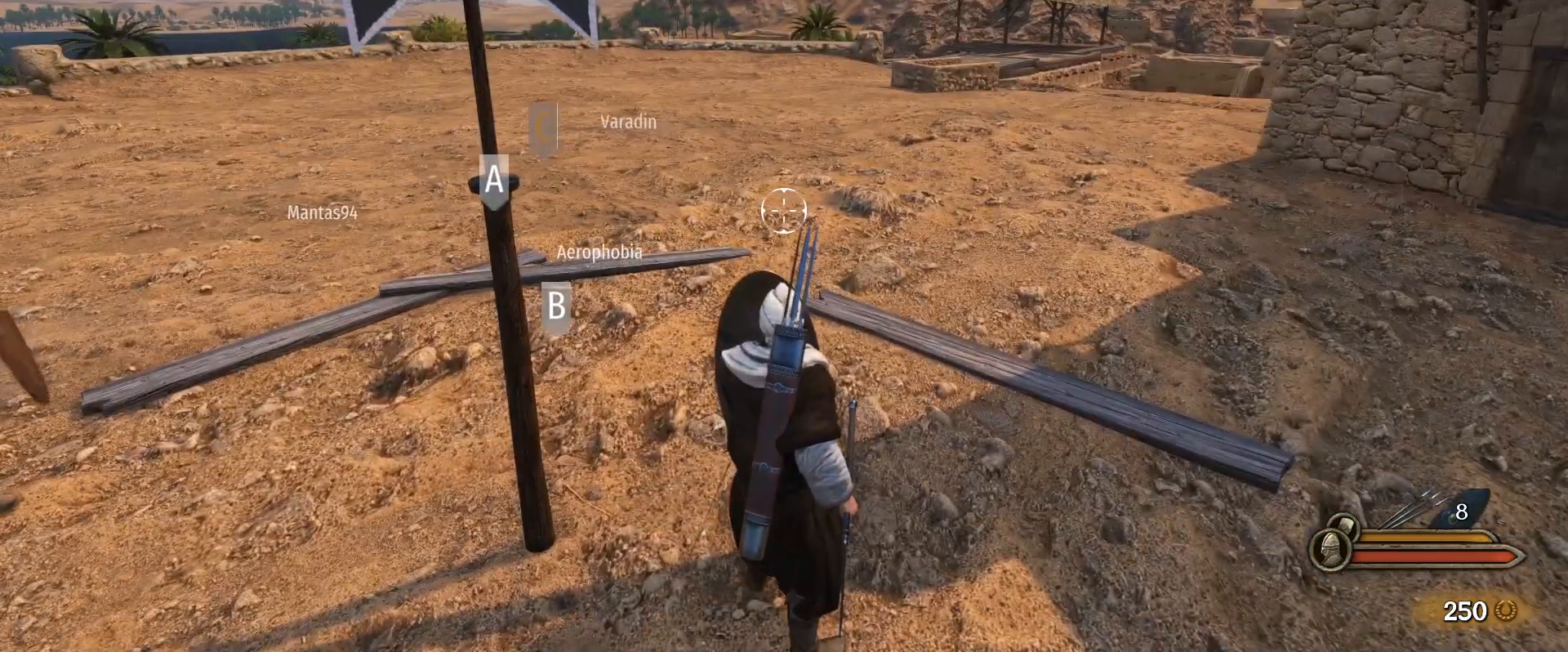
{"keys": [], "mouse": ["right"], "events": [[83, "alt", "up"]]}
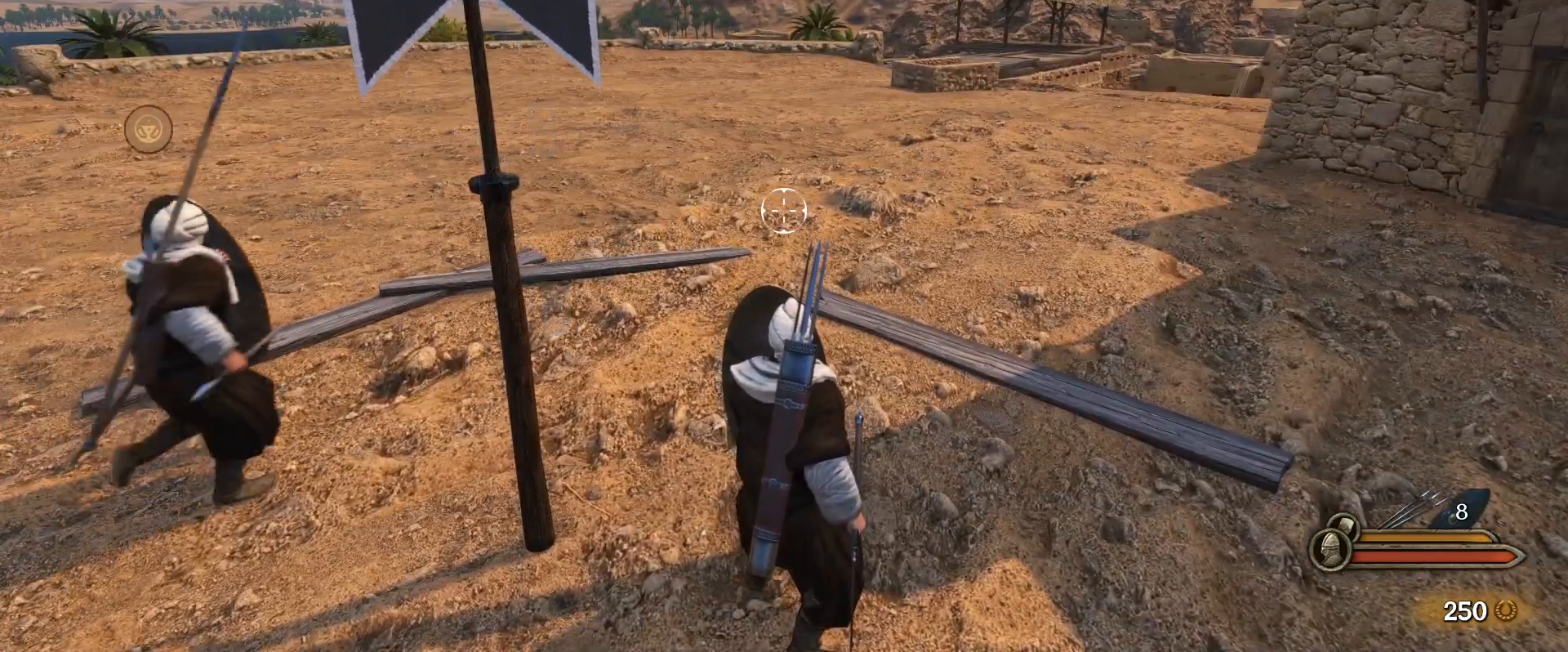
{"keys": [], "mouse": ["right"], "events": []}
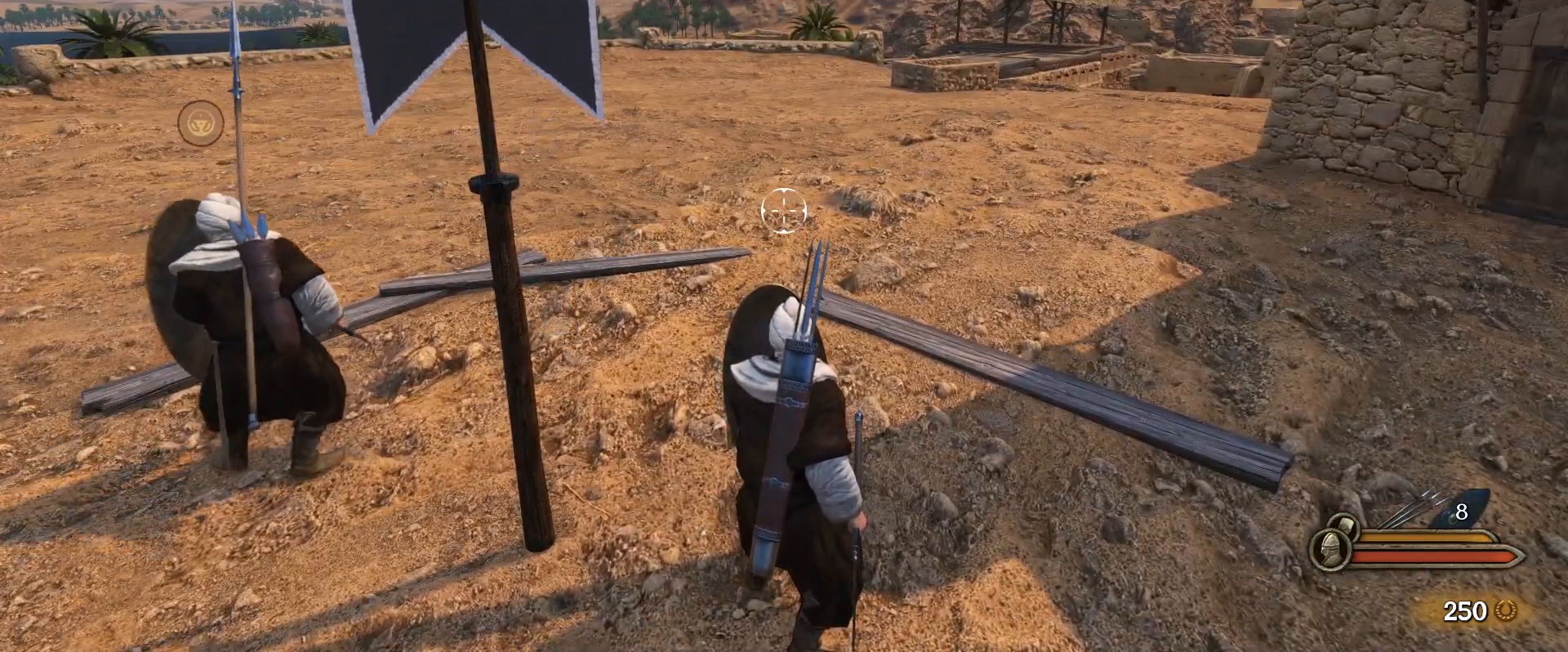
{"keys": ["caps_lock"], "mouse": ["right"], "events": [[350, "caps_lock", "down"]]}
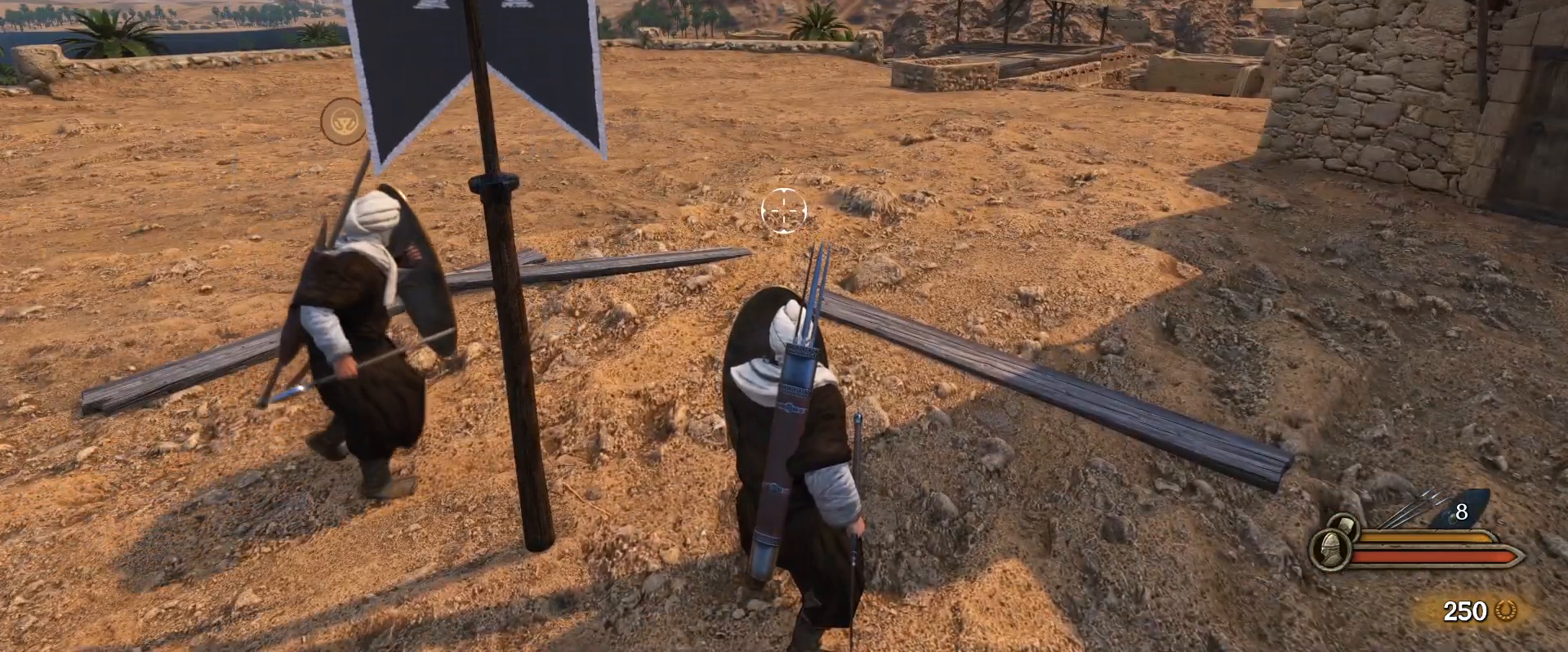
{"keys": [], "mouse": ["right"], "events": [[417, "caps_lock", "up"]]}